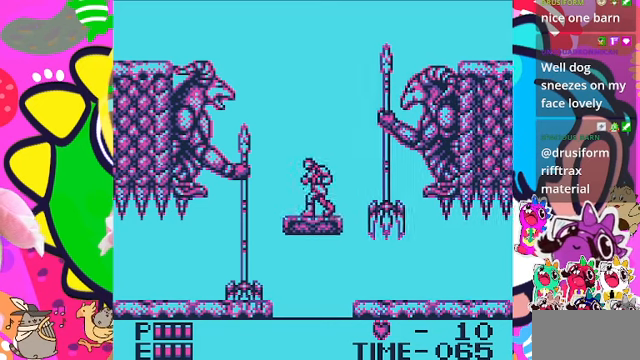
Gameplay with a controller (PlayStation layout); each line is a JSON object with the inputs held at the frame after it. "events" lists button and stick changes between this image and that frame as [ms after this image, input, new state], when the widget could be followed in between. Not read: L2 L3 R2 R3.
{"buttons": ["SQUARE"], "left_stick": "center", "right_stick": "center", "events": [[166, "CROSS", "down"], [266, "SQUARE", "down"], [366, "CROSS", "up"]]}
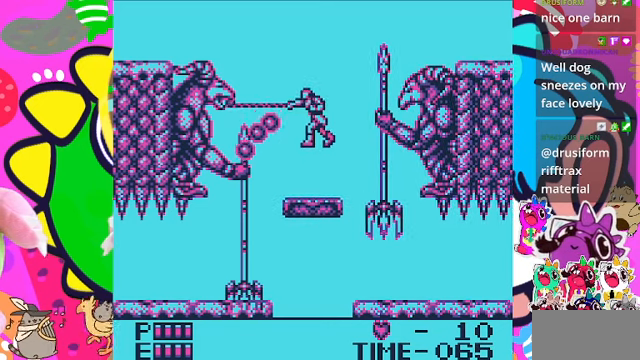
{"buttons": [], "left_stick": "center", "right_stick": "center", "events": [[66, "SQUARE", "up"], [100, "SQUARE", "down"], [166, "SQUARE", "up"], [200, "SQUARE", "down"], [366, "SQUARE", "up"], [433, "SQUARE", "down"], [500, "SQUARE", "up"]]}
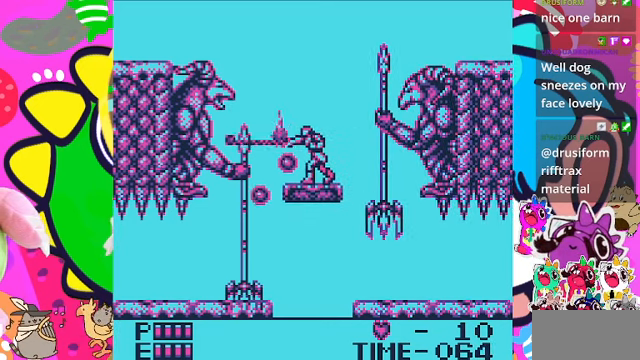
{"buttons": [], "left_stick": "center", "right_stick": "center", "events": []}
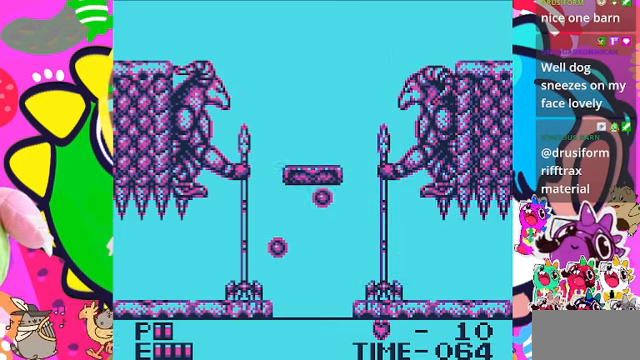
{"buttons": ["DPAD_LEFT"], "left_stick": "center", "right_stick": "center", "events": [[33, "DPAD_LEFT", "down"]]}
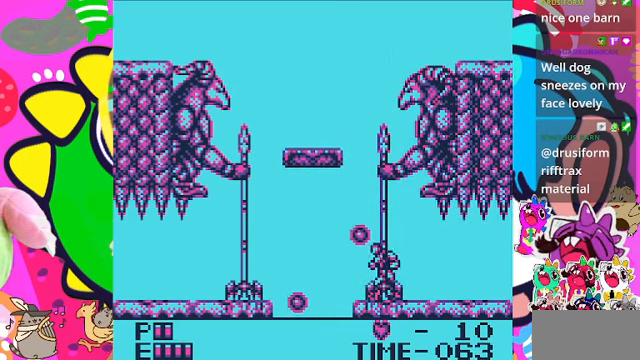
{"buttons": ["DPAD_LEFT"], "left_stick": "center", "right_stick": "center", "events": [[66, "DPAD_LEFT", "up"], [200, "DPAD_RIGHT", "down"], [366, "DPAD_RIGHT", "up"], [400, "DPAD_LEFT", "down"]]}
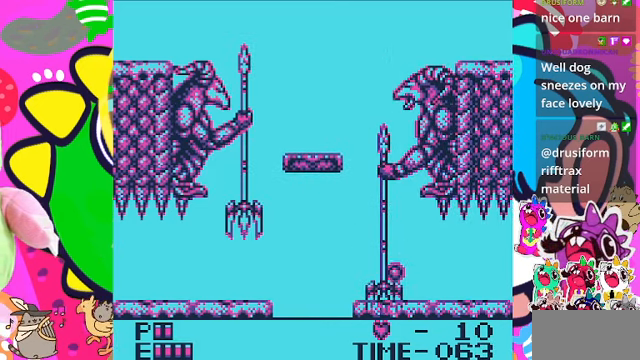
{"buttons": [], "left_stick": "center", "right_stick": "center", "events": [[266, "DPAD_LEFT", "up"]]}
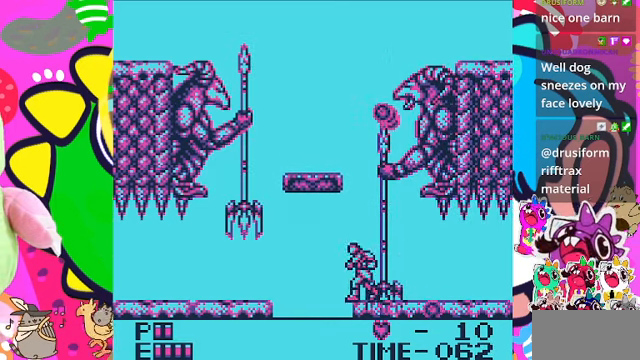
{"buttons": [], "left_stick": "center", "right_stick": "center", "events": []}
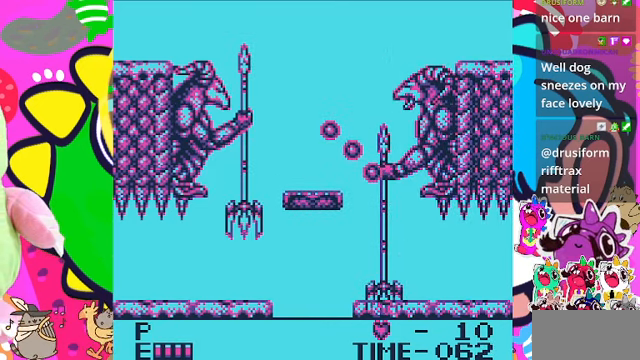
{"buttons": [], "left_stick": "center", "right_stick": "center", "events": []}
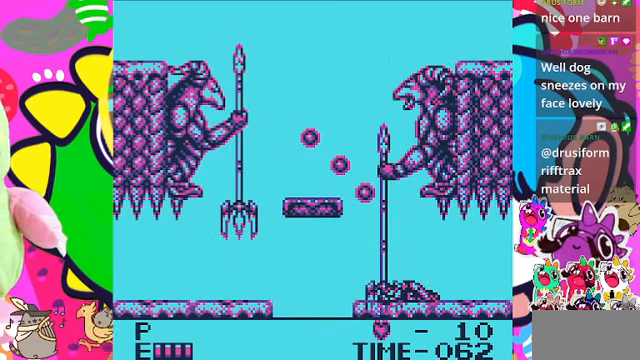
{"buttons": [], "left_stick": "center", "right_stick": "center", "events": []}
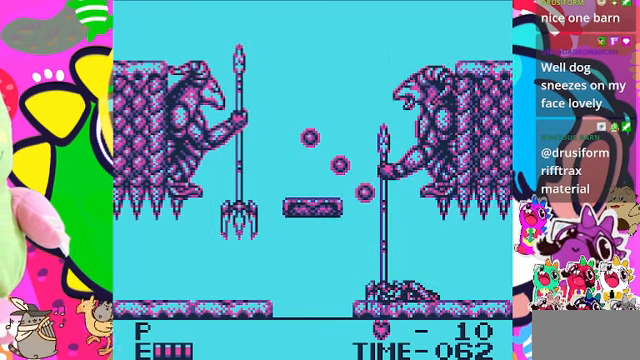
{"buttons": [], "left_stick": "center", "right_stick": "center", "events": []}
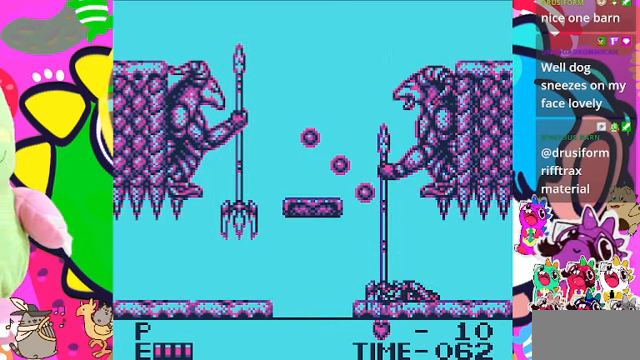
{"buttons": [], "left_stick": "center", "right_stick": "center", "events": []}
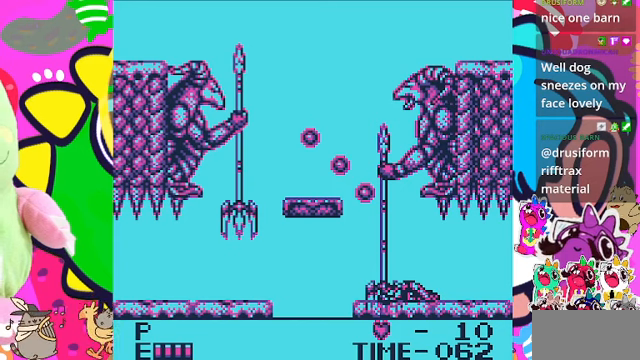
{"buttons": [], "left_stick": "center", "right_stick": "center", "events": []}
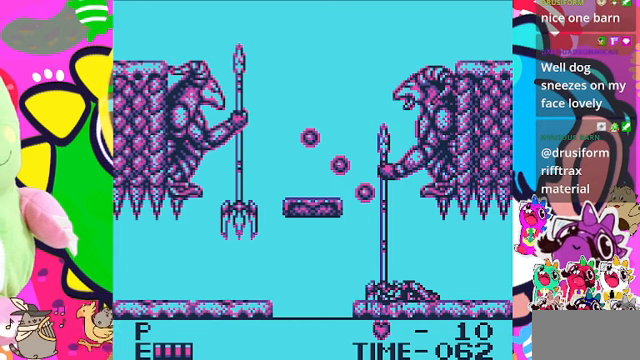
{"buttons": [], "left_stick": "center", "right_stick": "center", "events": []}
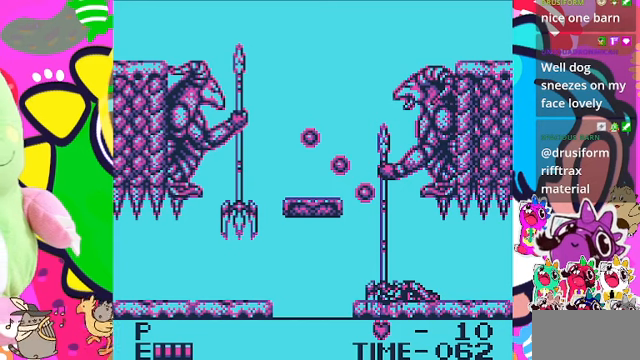
{"buttons": [], "left_stick": "center", "right_stick": "center", "events": []}
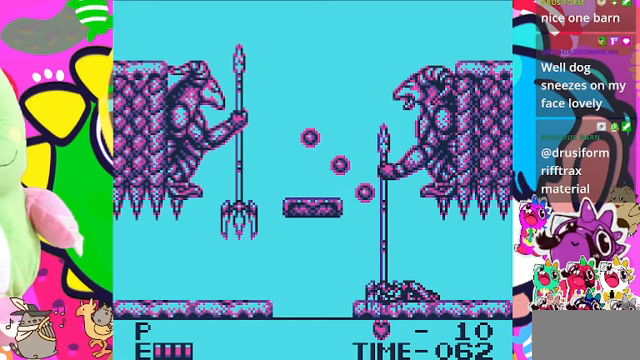
{"buttons": [], "left_stick": "center", "right_stick": "center", "events": []}
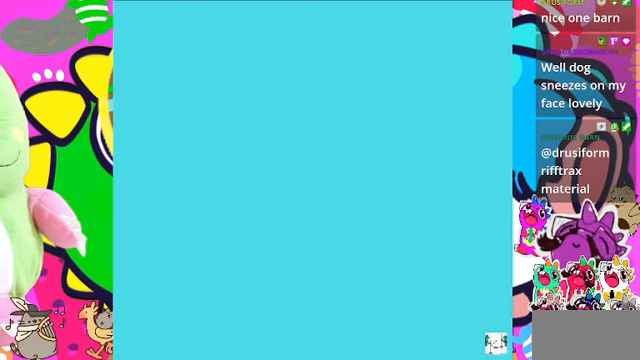
{"buttons": [], "left_stick": "center", "right_stick": "center", "events": []}
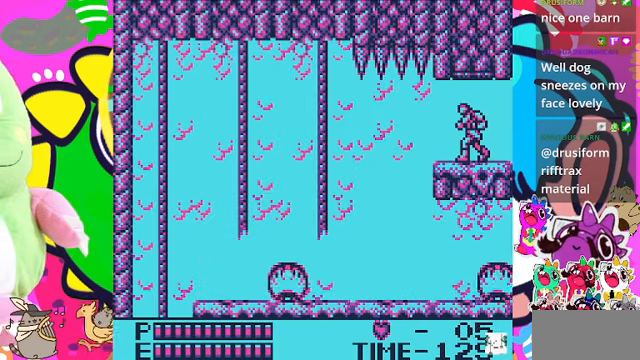
{"buttons": ["DPAD_LEFT"], "left_stick": "center", "right_stick": "center", "events": [[300, "DPAD_LEFT", "down"]]}
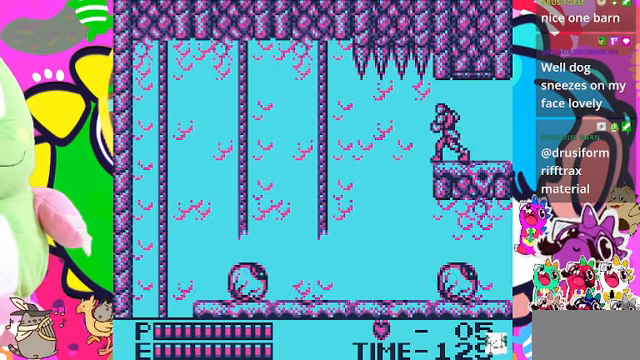
{"buttons": [], "left_stick": "center", "right_stick": "center", "events": [[34, "DPAD_LEFT", "up"], [267, "DPAD_LEFT", "down"], [400, "DPAD_LEFT", "up"]]}
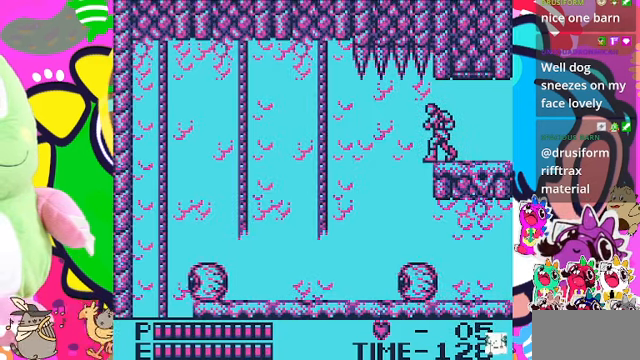
{"buttons": ["DPAD_LEFT"], "left_stick": "center", "right_stick": "center", "events": [[467, "DPAD_LEFT", "down"]]}
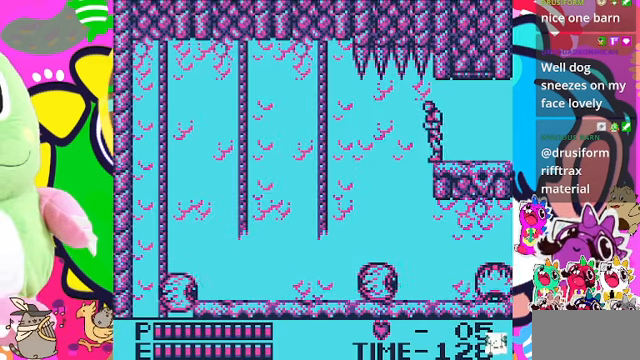
{"buttons": ["DPAD_LEFT"], "left_stick": "center", "right_stick": "center", "events": []}
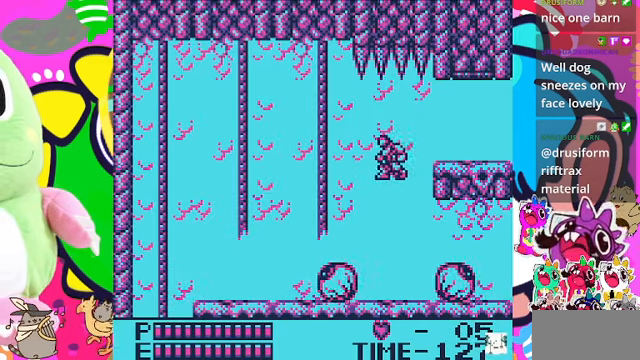
{"buttons": ["DPAD_LEFT"], "left_stick": "center", "right_stick": "center", "events": []}
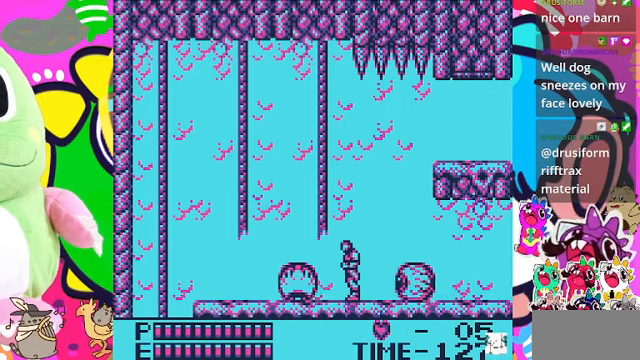
{"buttons": ["DPAD_LEFT"], "left_stick": "center", "right_stick": "center", "events": []}
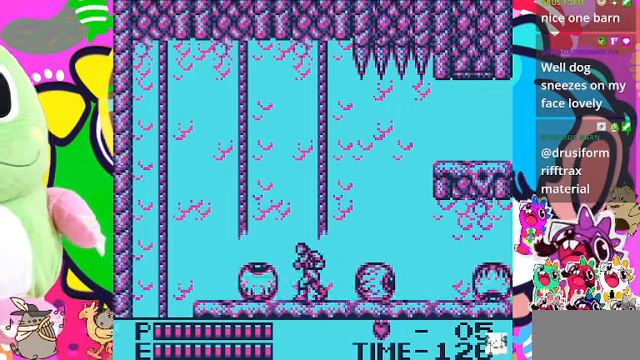
{"buttons": ["DPAD_LEFT"], "left_stick": "center", "right_stick": "center", "events": []}
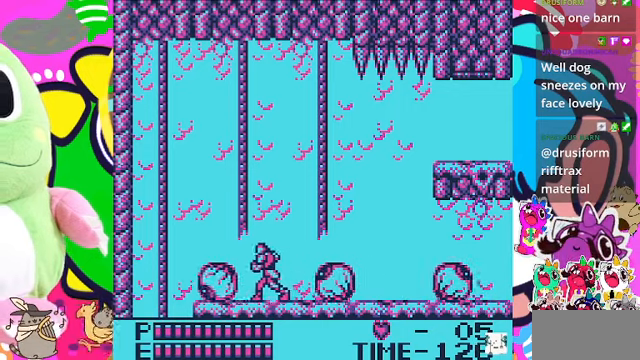
{"buttons": ["DPAD_LEFT"], "left_stick": "center", "right_stick": "center", "events": []}
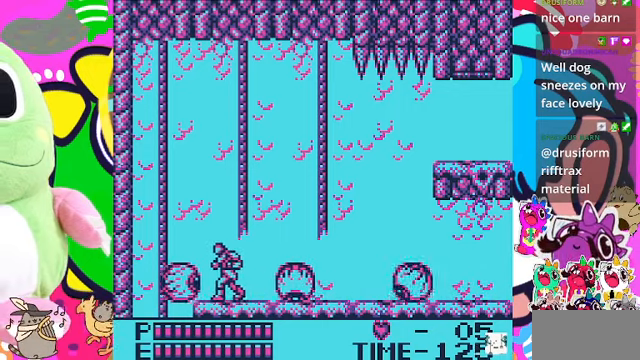
{"buttons": ["CROSS", "DPAD_LEFT"], "left_stick": "center", "right_stick": "center", "events": [[367, "CROSS", "down"]]}
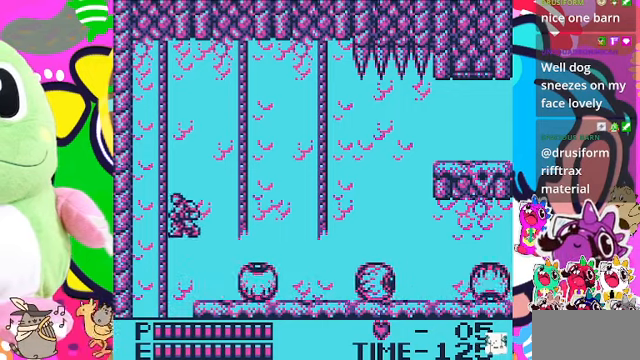
{"buttons": ["DPAD_UP"], "left_stick": "center", "right_stick": "center", "events": [[200, "DPAD_UP", "down"], [233, "DPAD_LEFT", "up"], [300, "CROSS", "up"]]}
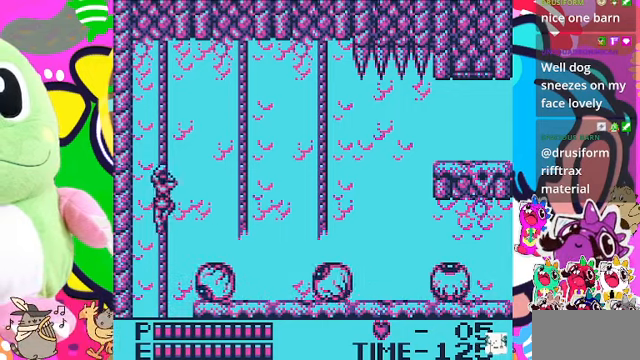
{"buttons": [], "left_stick": "center", "right_stick": "center", "events": [[67, "DPAD_UP", "up"]]}